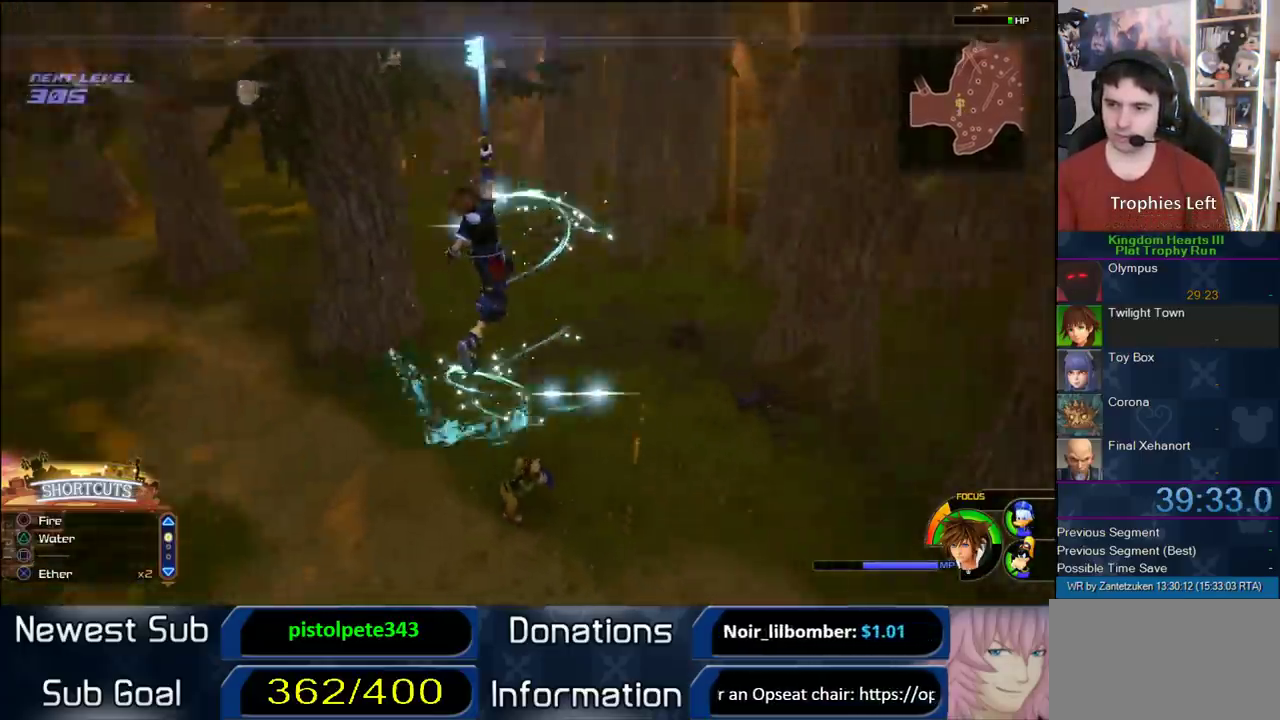
Gameplay with a controller (PlayStation layout); each line is a JSON object with the inputs held at the frame after it. "events" lists button and stick changes between this image and that frame as [ms after this image, input, new state], when the widget could be followed in between. Not read: L1 L2 R1 R2.
{"buttons": ["TRIANGLE"], "left_stick": "center", "right_stick": "up-right"}
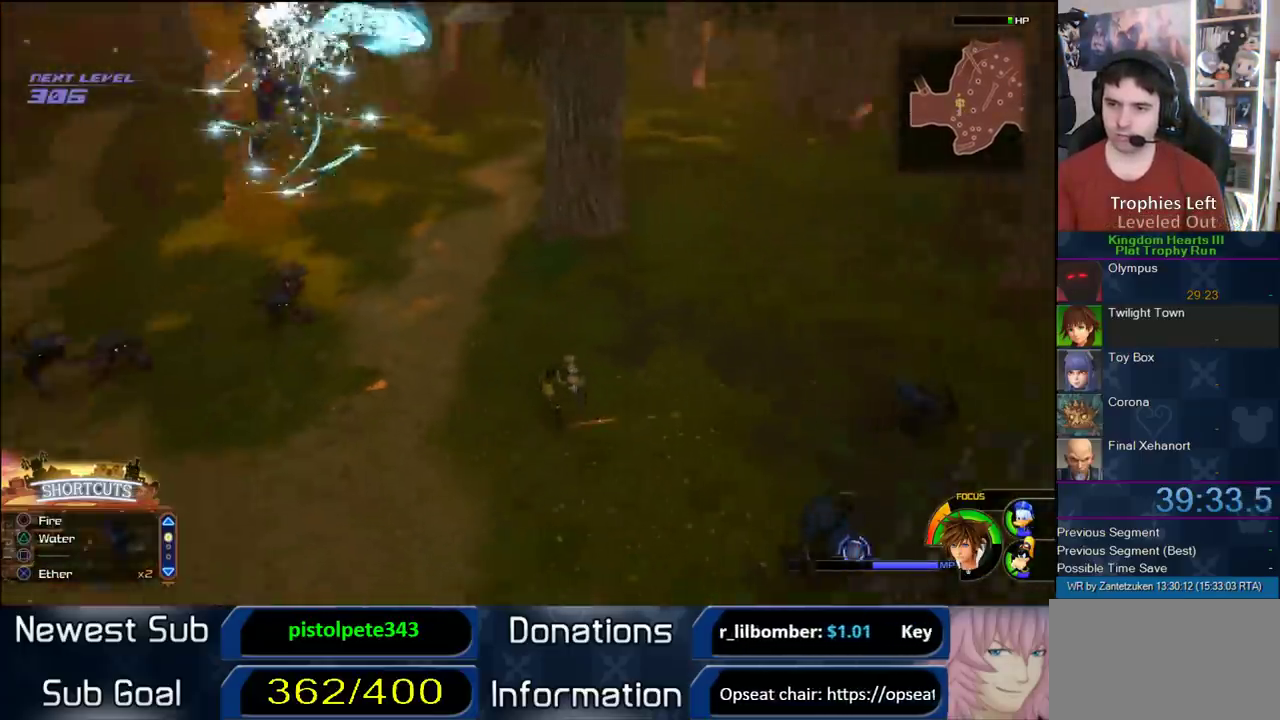
{"buttons": [], "left_stick": "center", "right_stick": "center"}
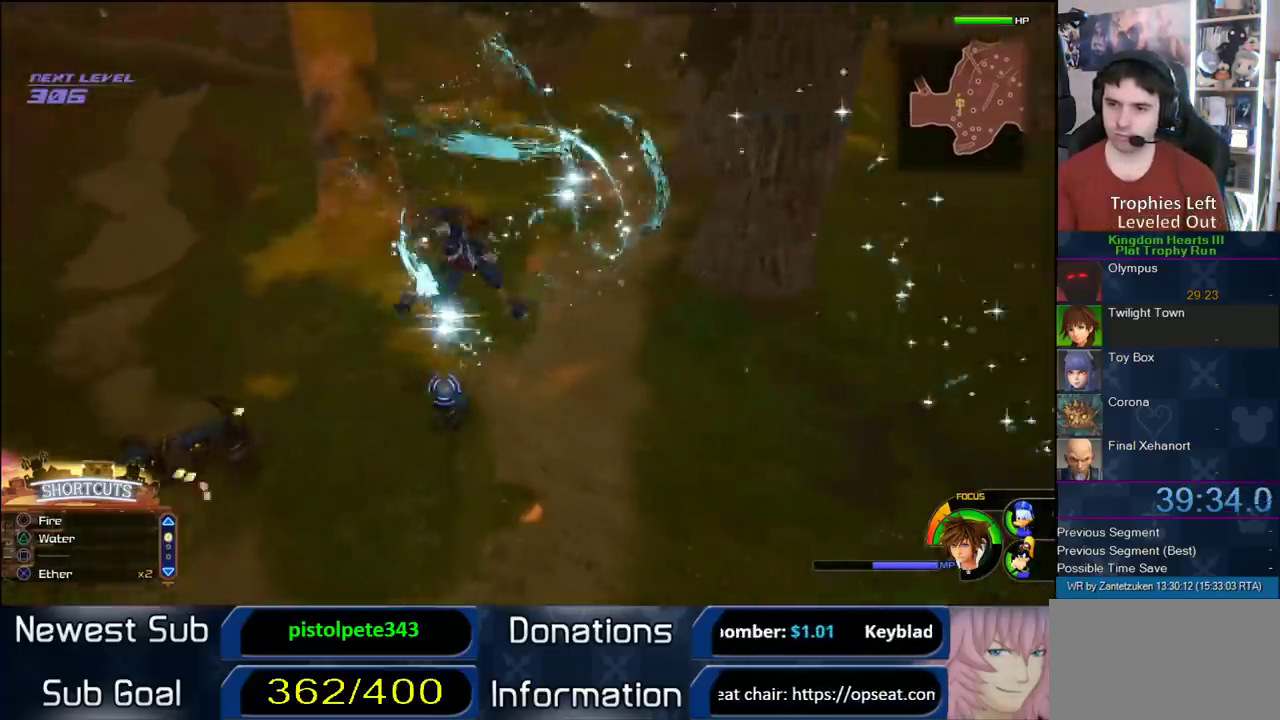
{"buttons": ["TRIANGLE"], "left_stick": "center", "right_stick": "center", "events": [[67, "TRIANGLE", "down"], [67, "right_stick", "right"], [217, "TRIANGLE", "up"], [217, "right_stick", "left"], [317, "TRIANGLE", "down"], [333, "right_stick", "center"], [433, "TRIANGLE", "up"], [500, "TRIANGLE", "down"]]}
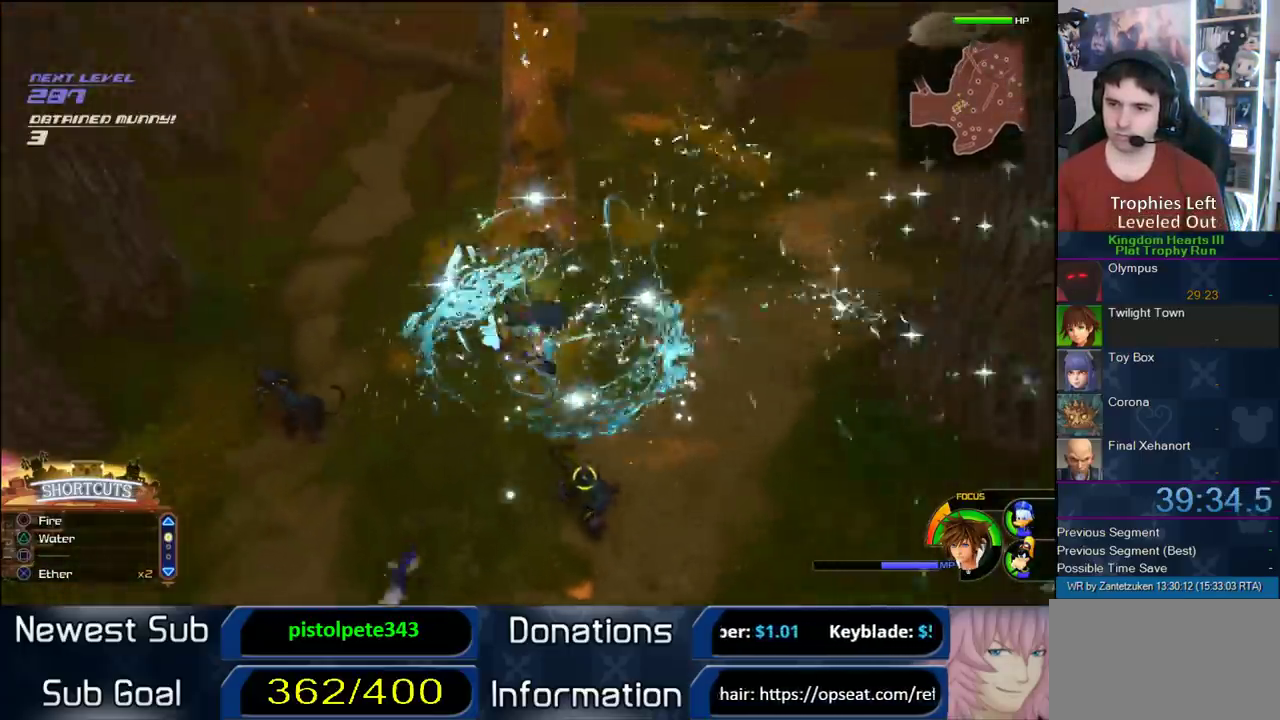
{"buttons": [], "left_stick": "center", "right_stick": "center", "events": [[150, "right_stick", "right"], [200, "TRIANGLE", "up"], [250, "TRIANGLE", "down"], [350, "right_stick", "center"], [467, "TRIANGLE", "up"]]}
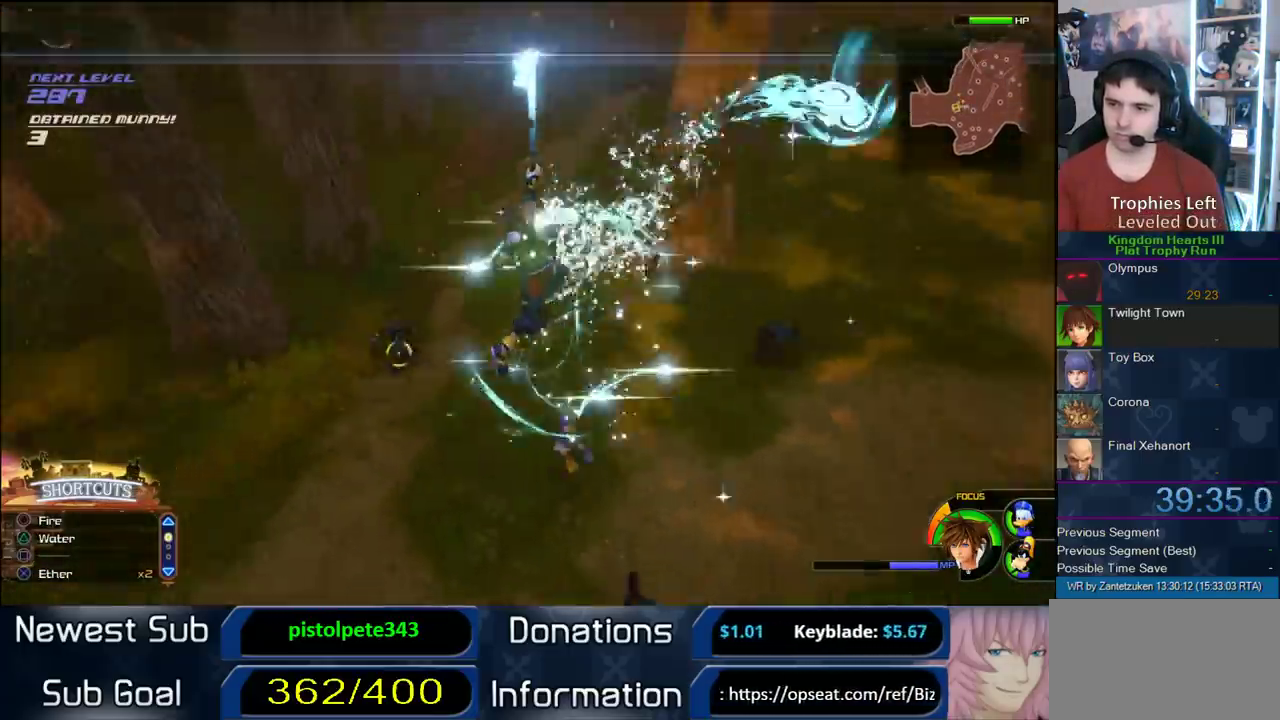
{"buttons": ["CIRCLE"], "left_stick": "center", "right_stick": "left"}
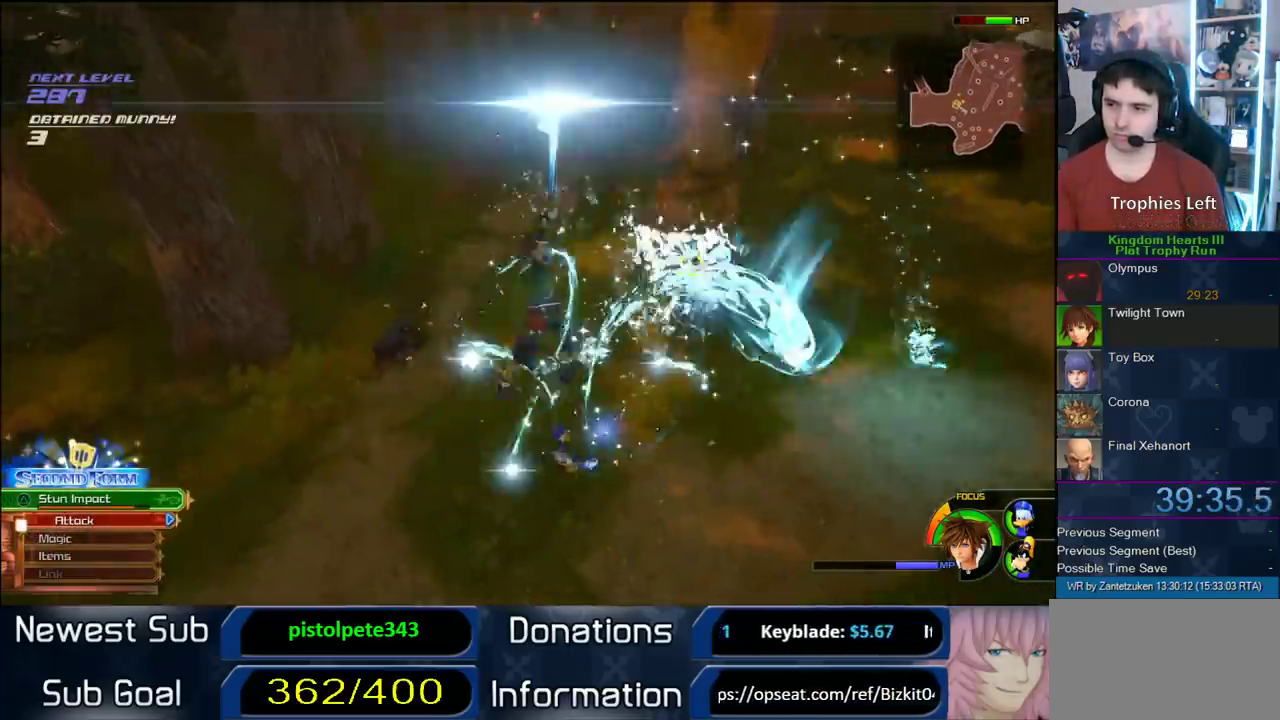
{"buttons": ["CIRCLE"], "left_stick": "center", "right_stick": "center"}
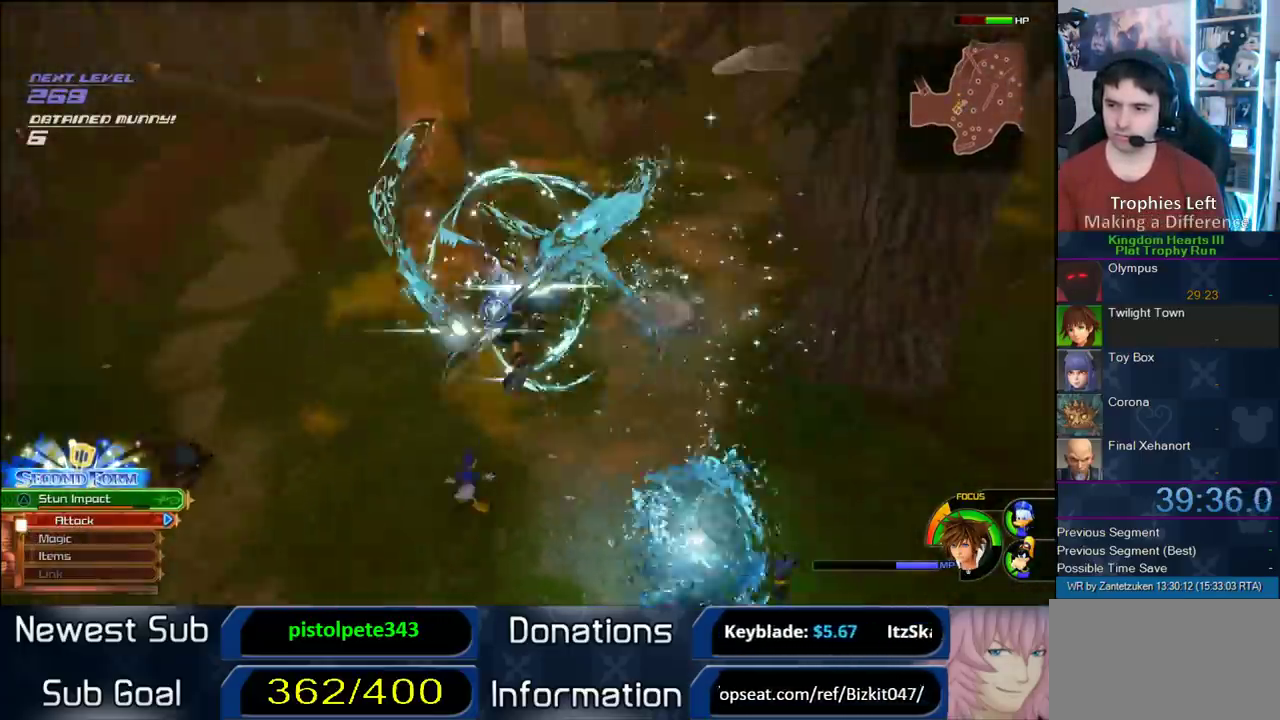
{"buttons": [], "left_stick": "center", "right_stick": "center", "events": [[100, "CIRCLE", "up"], [167, "CIRCLE", "down"], [200, "right_stick", "down-left"], [333, "CIRCLE", "up"], [333, "right_stick", "center"]]}
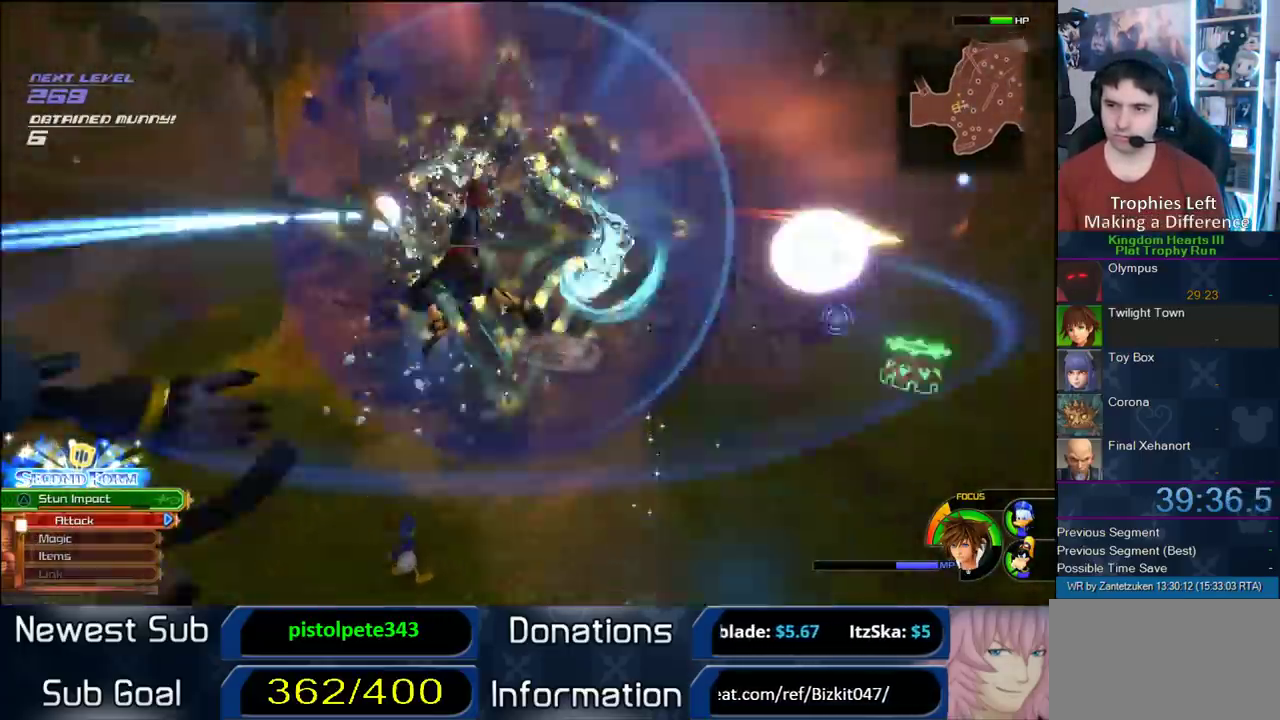
{"buttons": [], "left_stick": "center", "right_stick": "center", "events": []}
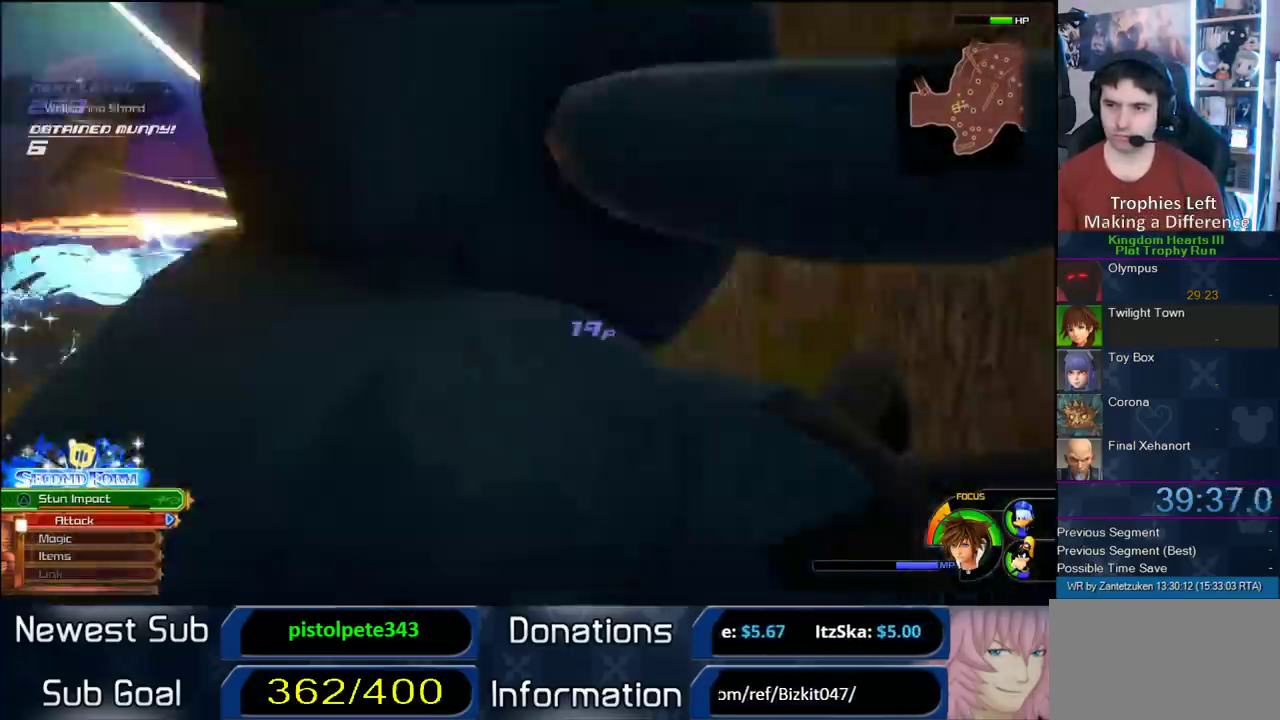
{"buttons": [], "left_stick": "center", "right_stick": "center", "events": []}
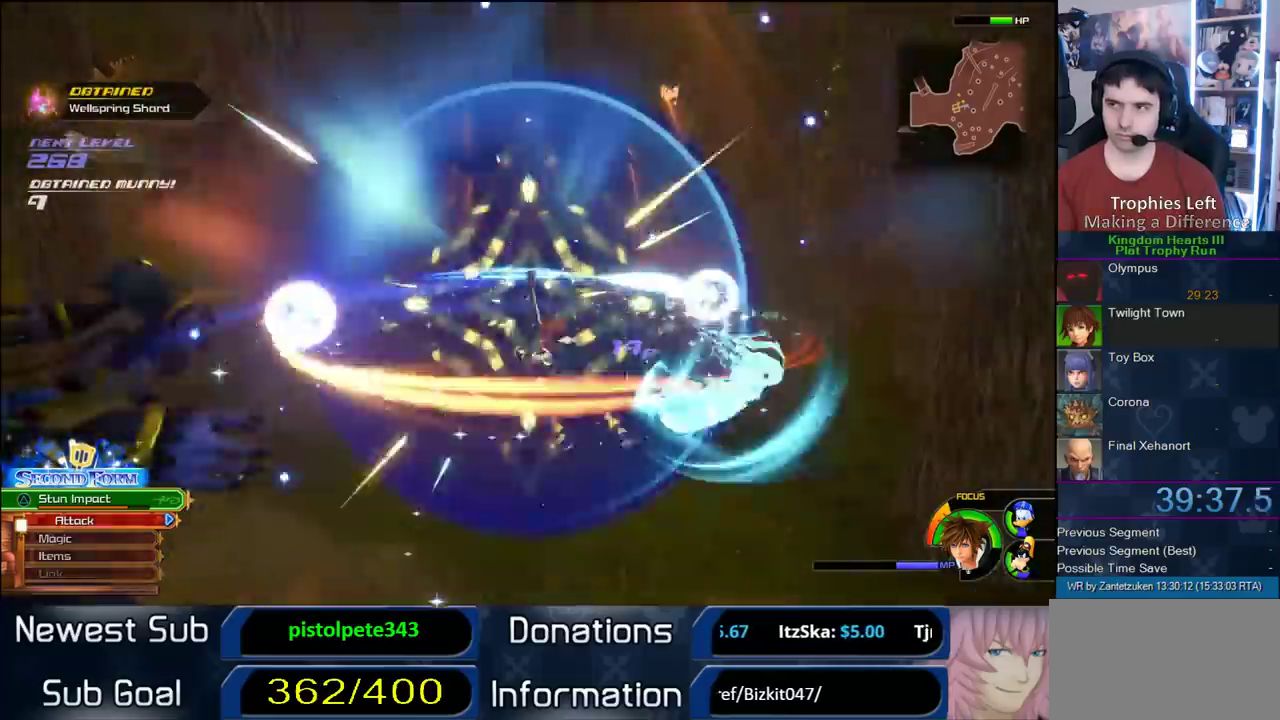
{"buttons": [], "left_stick": "center", "right_stick": "center", "events": []}
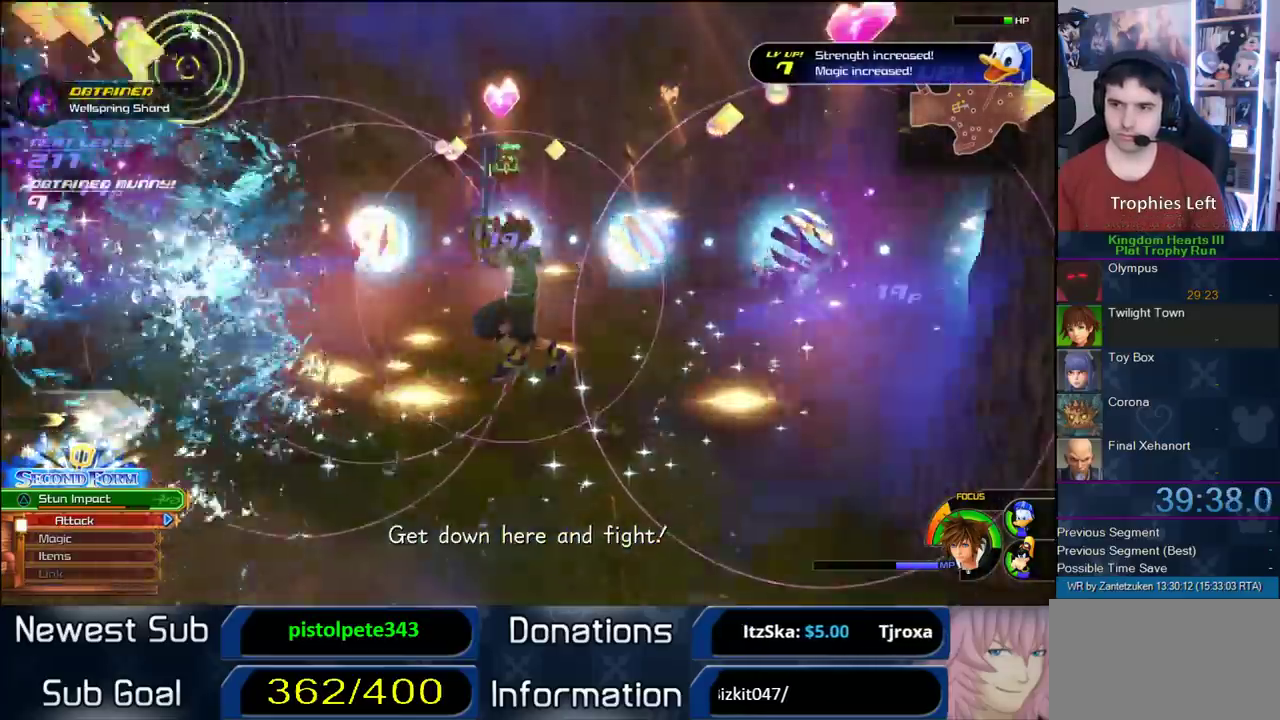
{"buttons": [], "left_stick": "up-left", "right_stick": "right"}
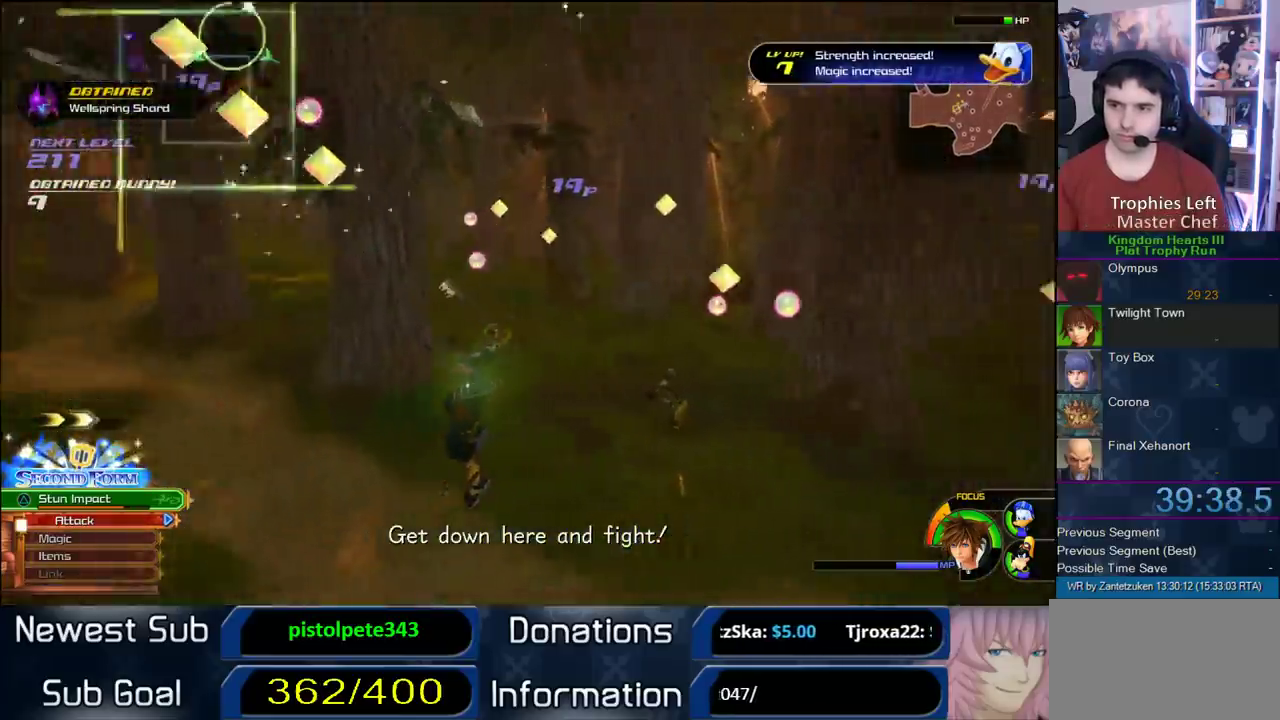
{"buttons": [], "left_stick": "up-left", "right_stick": "center"}
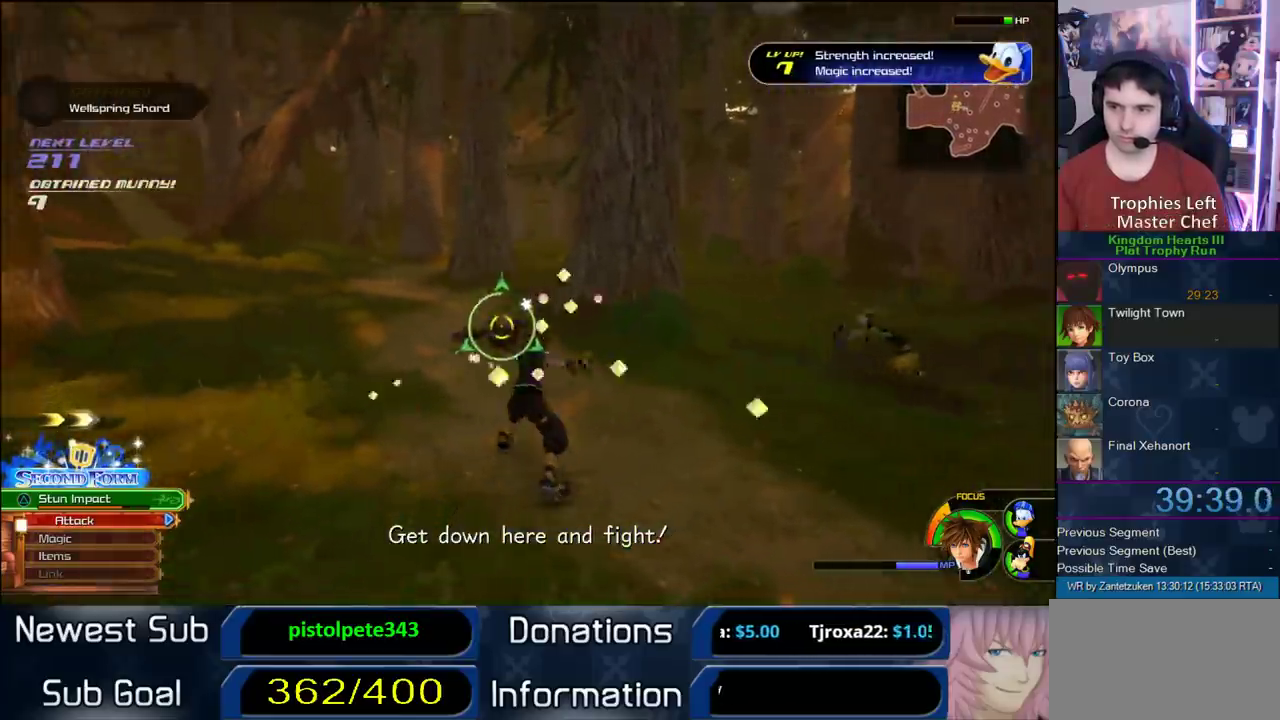
{"buttons": ["CIRCLE"], "left_stick": "center", "right_stick": "center", "events": [[100, "left_stick", "up"], [267, "CIRCLE", "down"], [333, "CIRCLE", "up"], [333, "left_stick", "center"], [400, "CIRCLE", "down"]]}
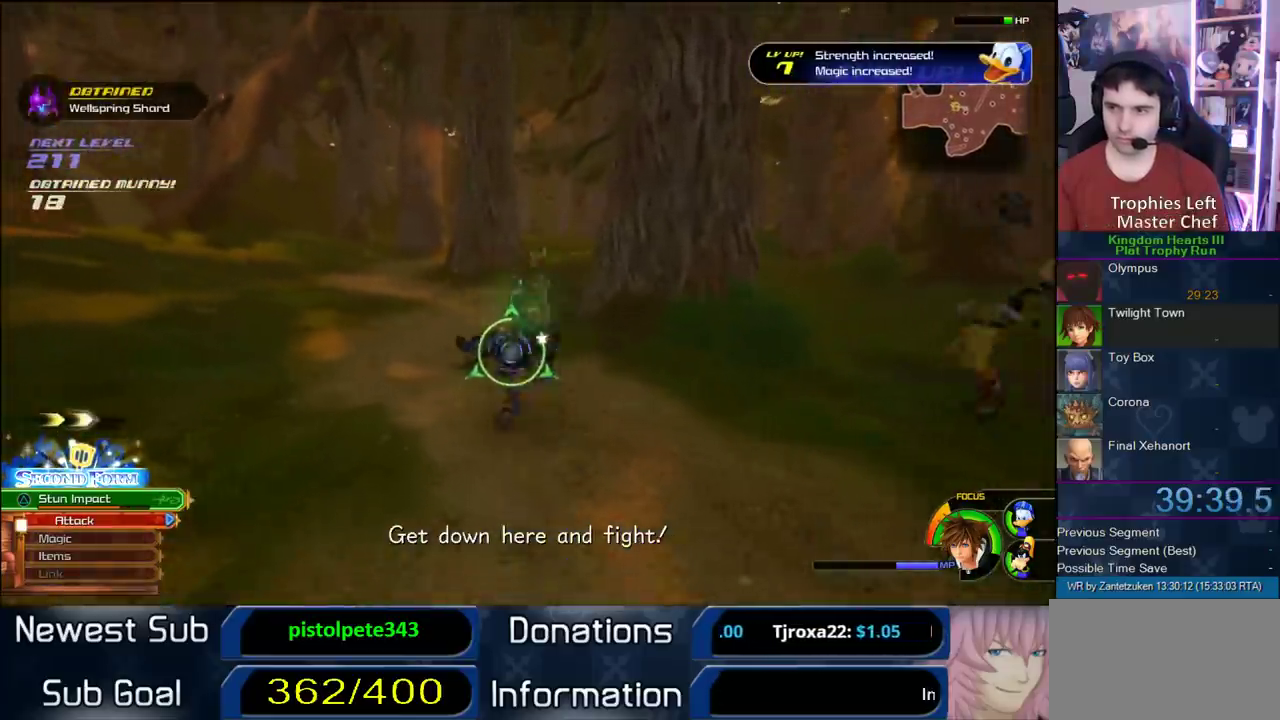
{"buttons": ["CIRCLE"], "left_stick": "center", "right_stick": "center", "events": [[50, "CIRCLE", "up"], [50, "right_stick", "left"], [117, "CIRCLE", "down"], [233, "CIRCLE", "up"], [317, "CIRCLE", "down"], [317, "right_stick", "center"], [383, "CIRCLE", "up"], [467, "CIRCLE", "down"]]}
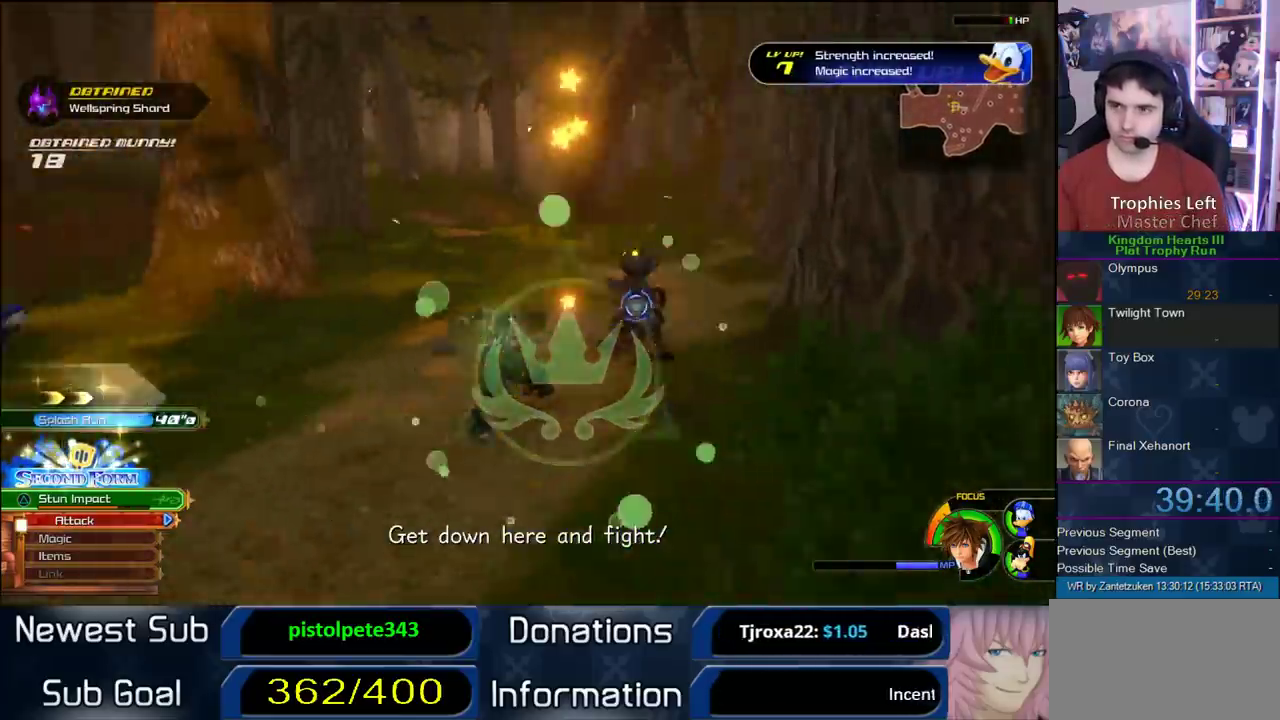
{"buttons": [], "left_stick": "up-left", "right_stick": "center", "events": [[133, "CIRCLE", "up"], [400, "left_stick", "up-left"]]}
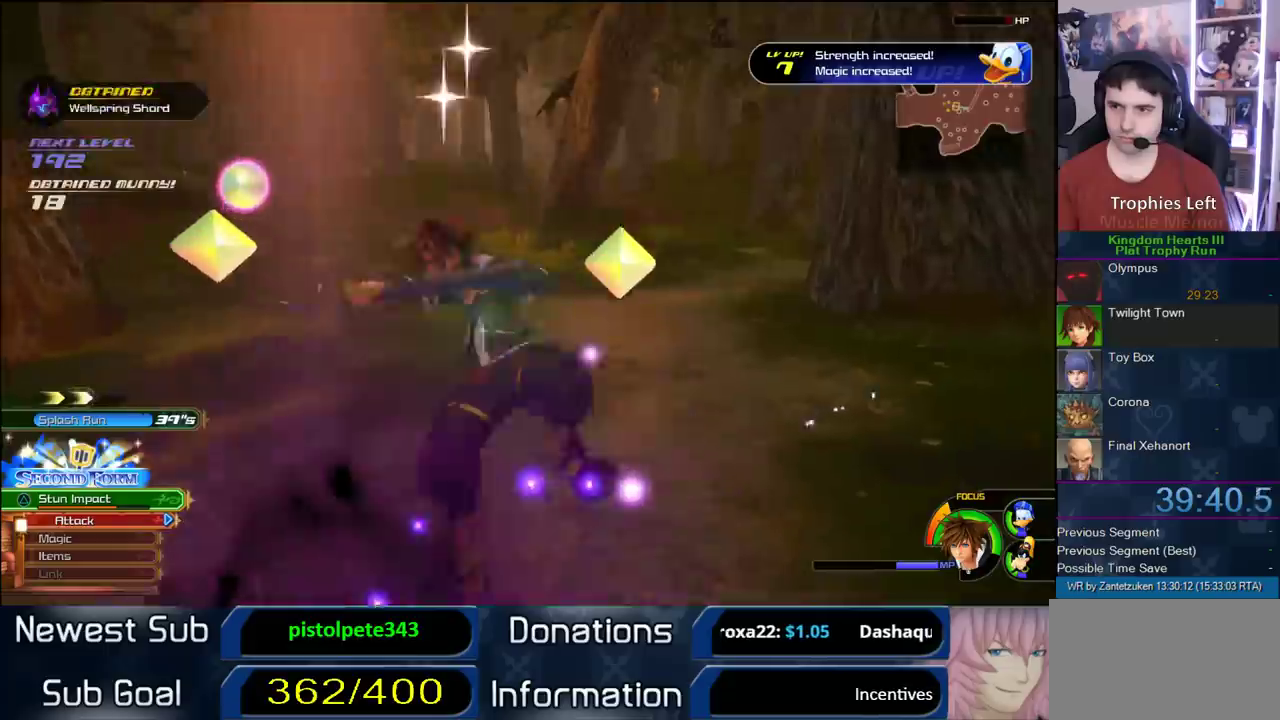
{"buttons": [], "left_stick": "left", "right_stick": "center", "events": [[217, "SQUARE", "down"], [367, "SQUARE", "up"], [367, "left_stick", "down-right"], [417, "left_stick", "right"], [500, "left_stick", "left"]]}
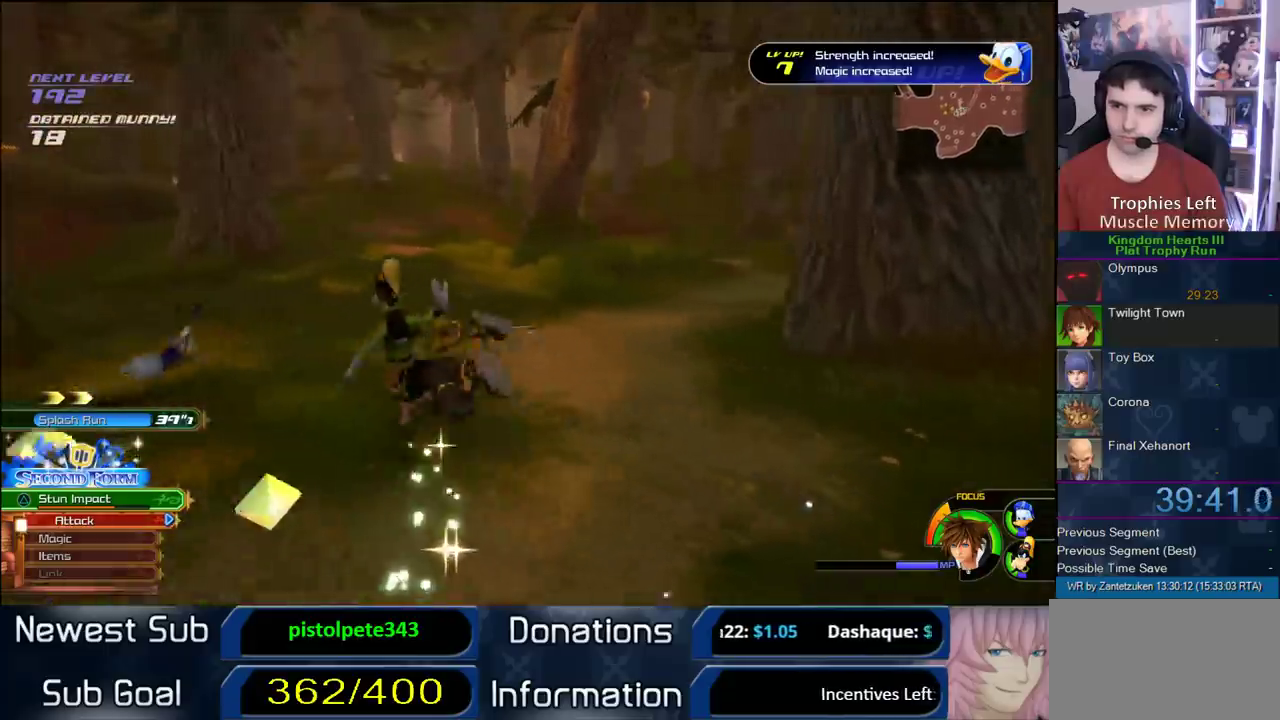
{"buttons": [], "left_stick": "left", "right_stick": "up-right"}
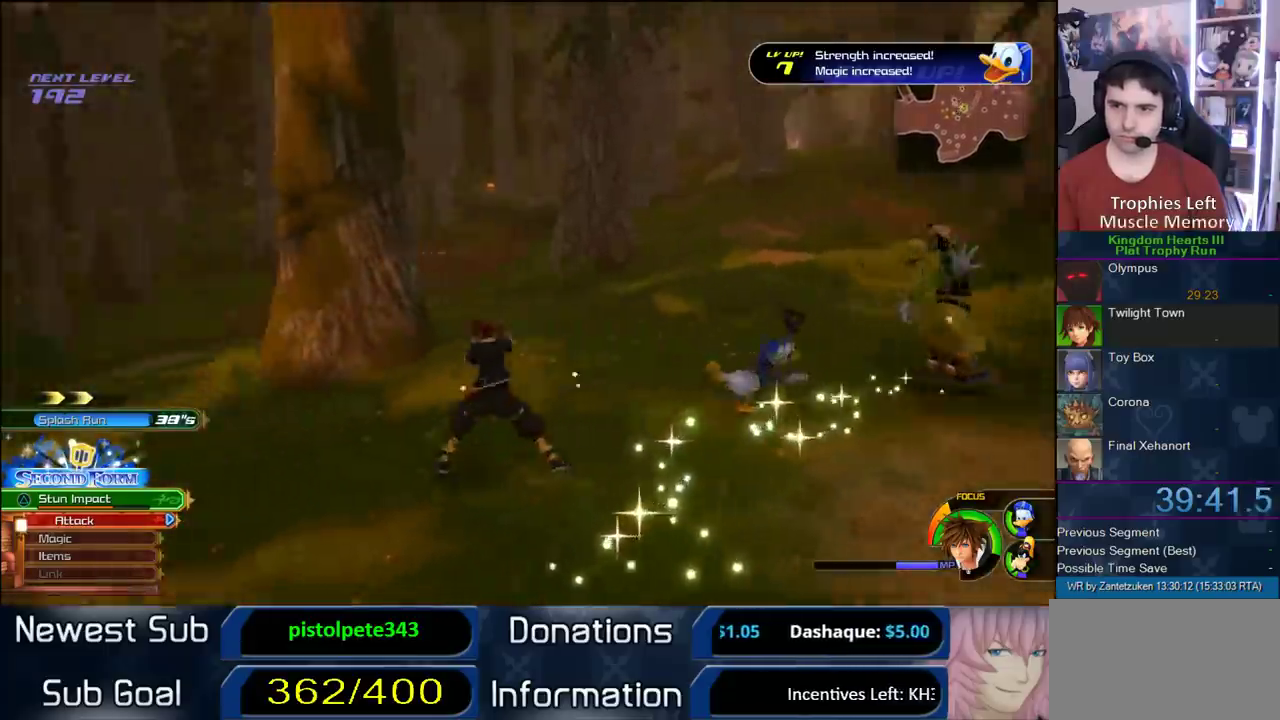
{"buttons": ["SQUARE"], "left_stick": "up-left", "right_stick": "center"}
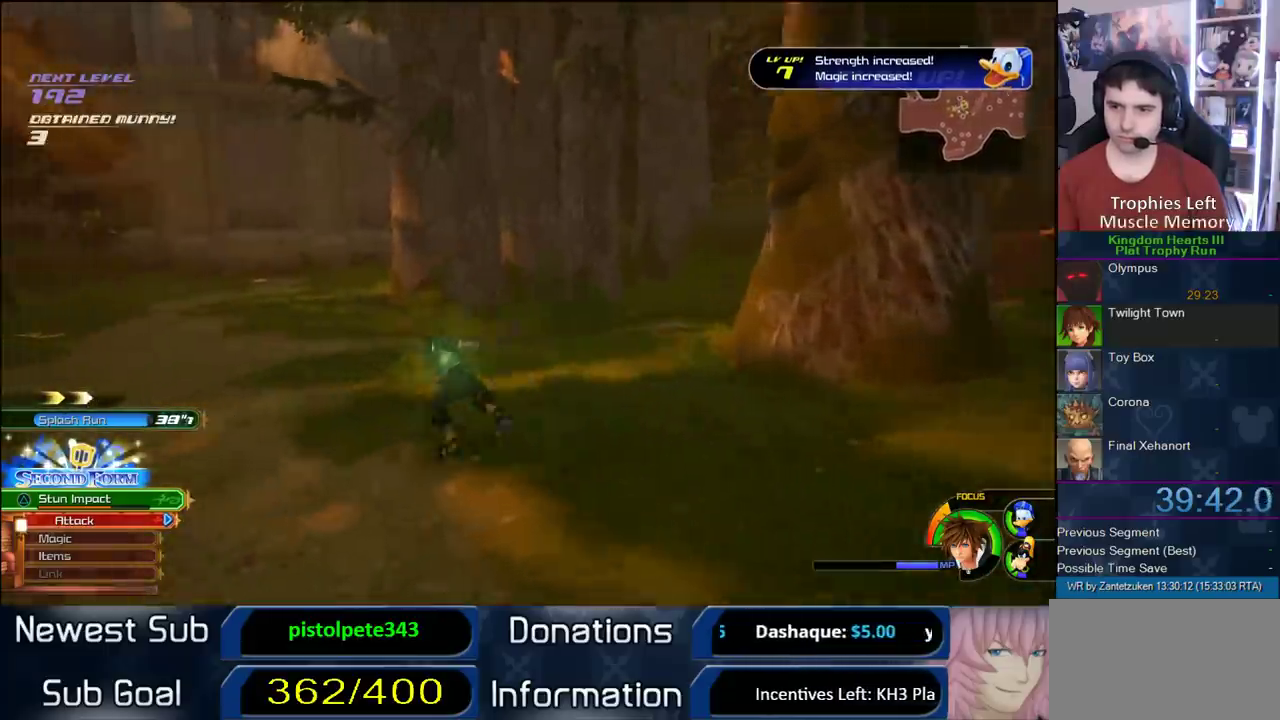
{"buttons": [], "left_stick": "up-left", "right_stick": "right"}
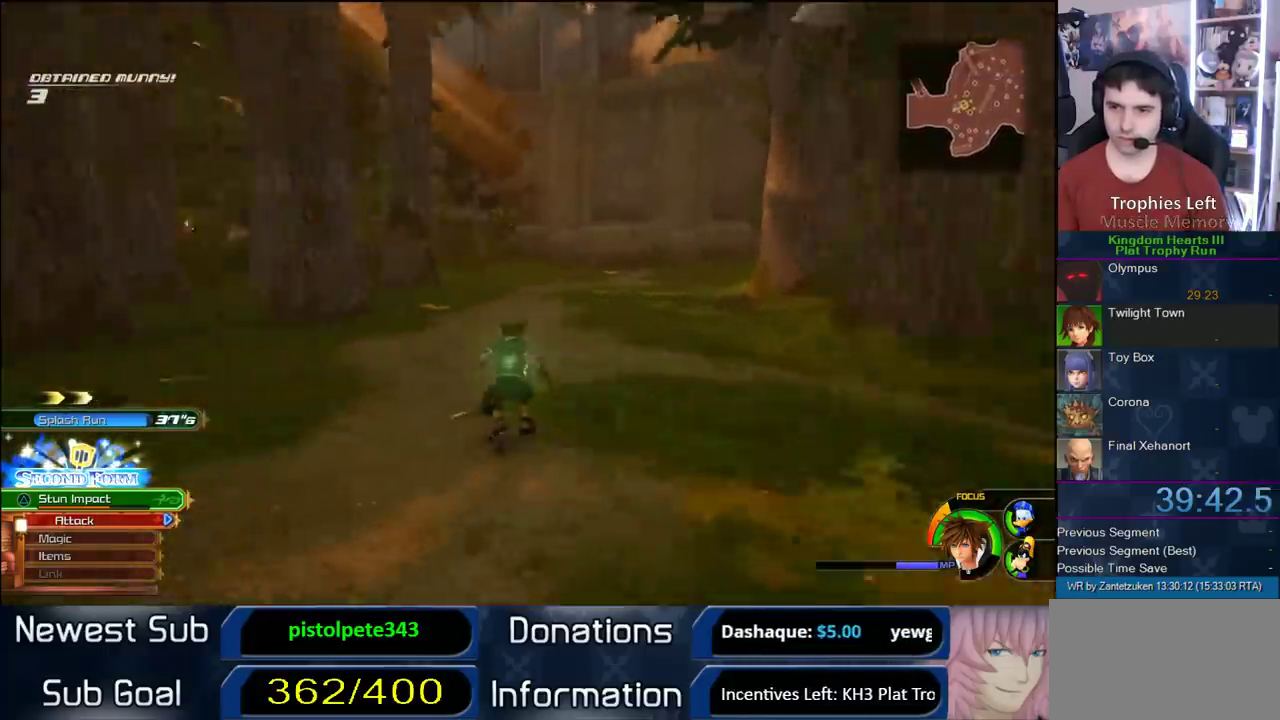
{"buttons": [], "left_stick": "up-left", "right_stick": "right"}
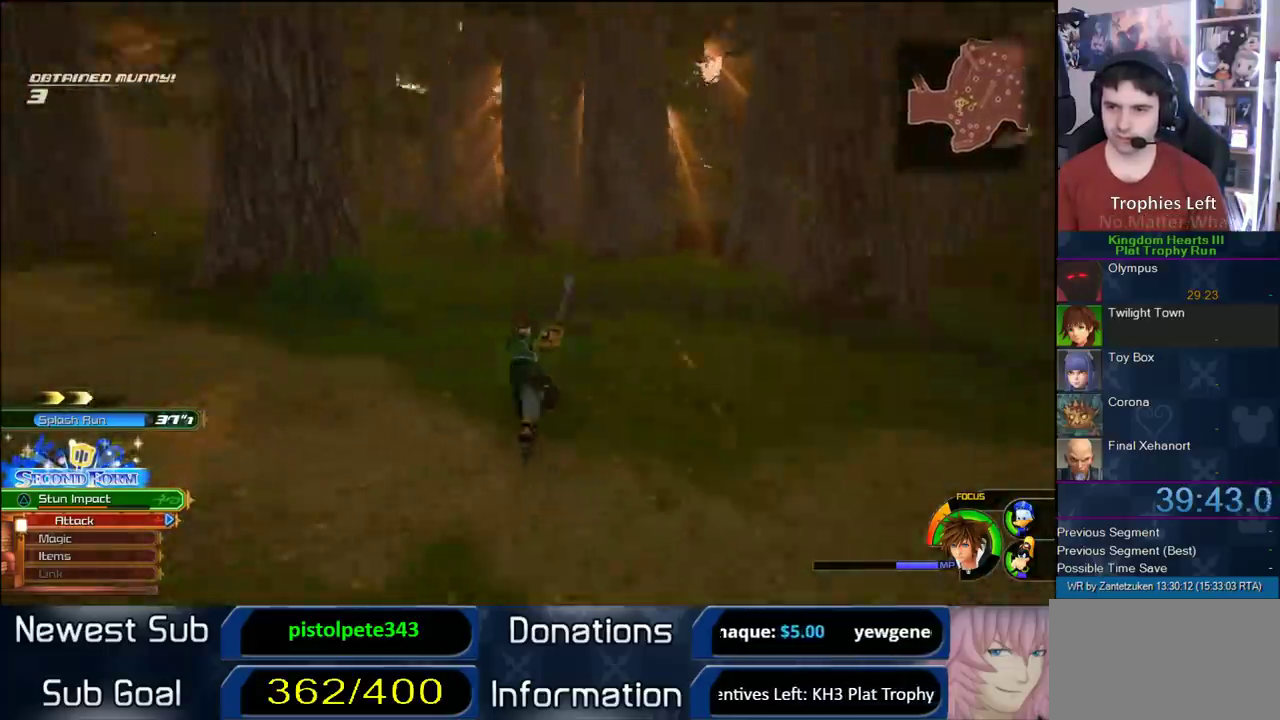
{"buttons": [], "left_stick": "up", "right_stick": "center"}
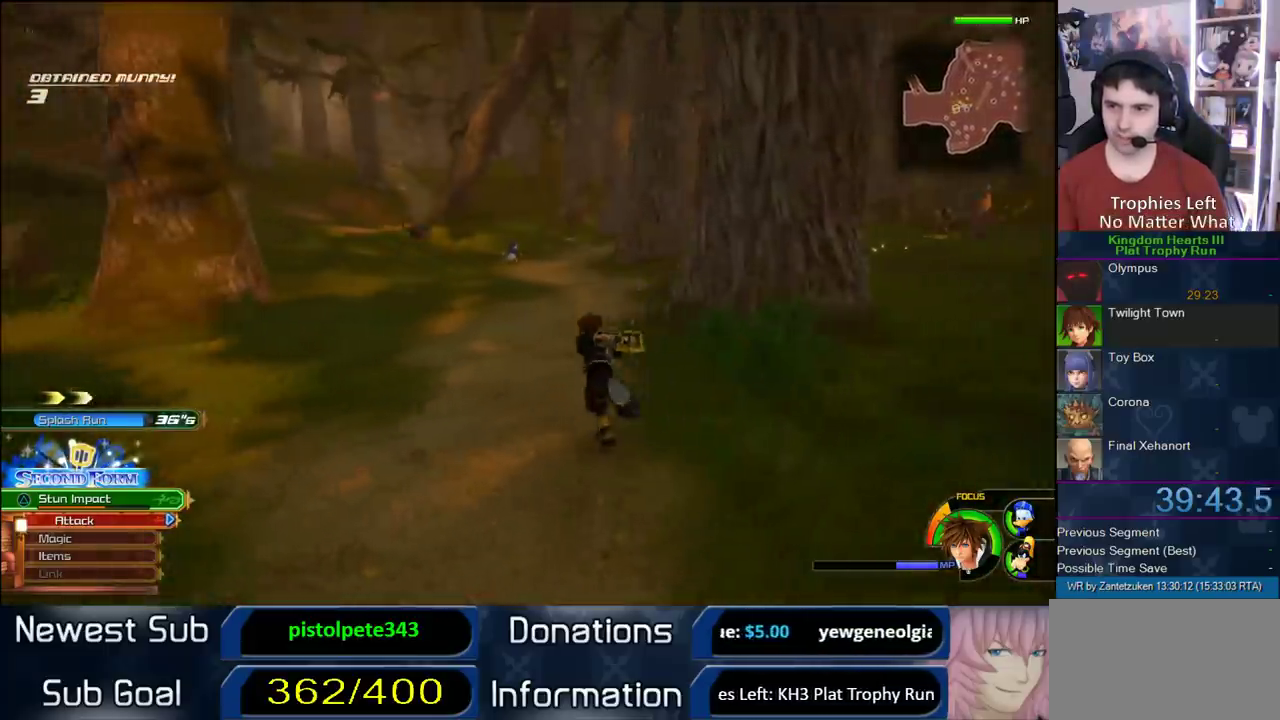
{"buttons": ["CROSS"], "left_stick": "up-left", "right_stick": "center", "events": [[100, "left_stick", "up-left"], [383, "CROSS", "down"]]}
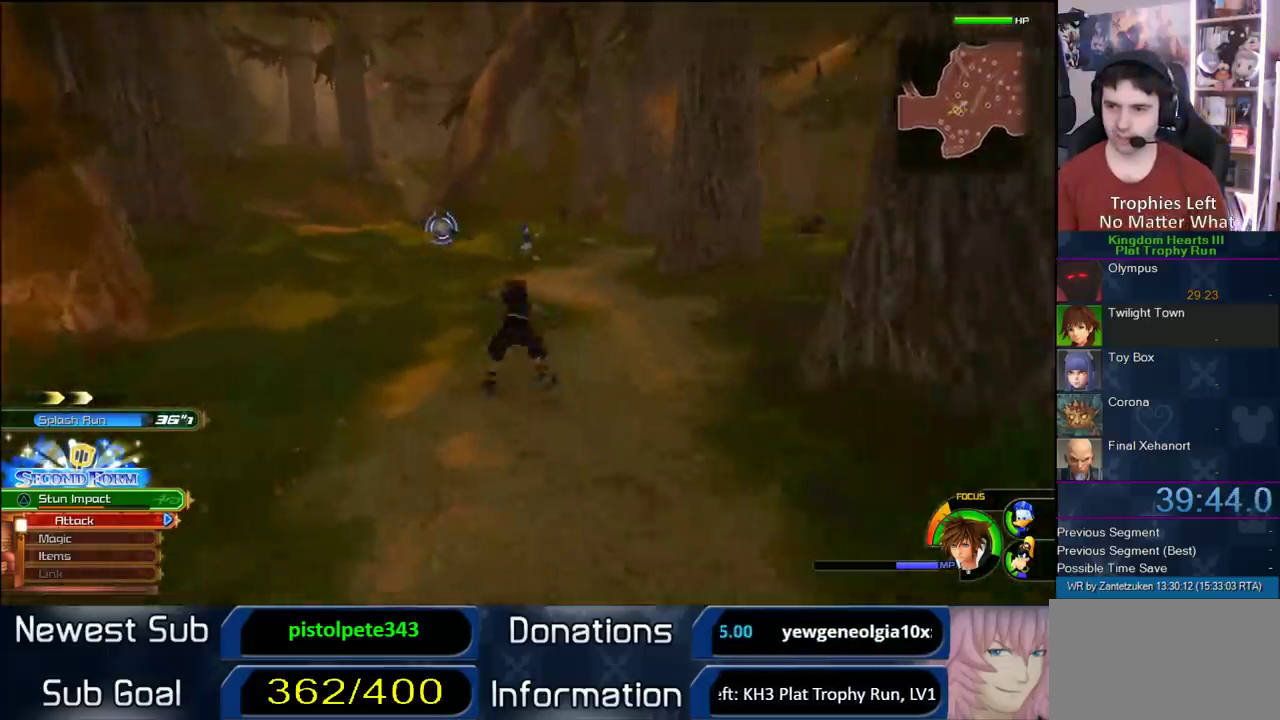
{"buttons": ["CIRCLE"], "left_stick": "up-left", "right_stick": "center", "events": [[17, "CROSS", "up"], [100, "CIRCLE", "down"], [217, "CIRCLE", "up"], [283, "CIRCLE", "down"]]}
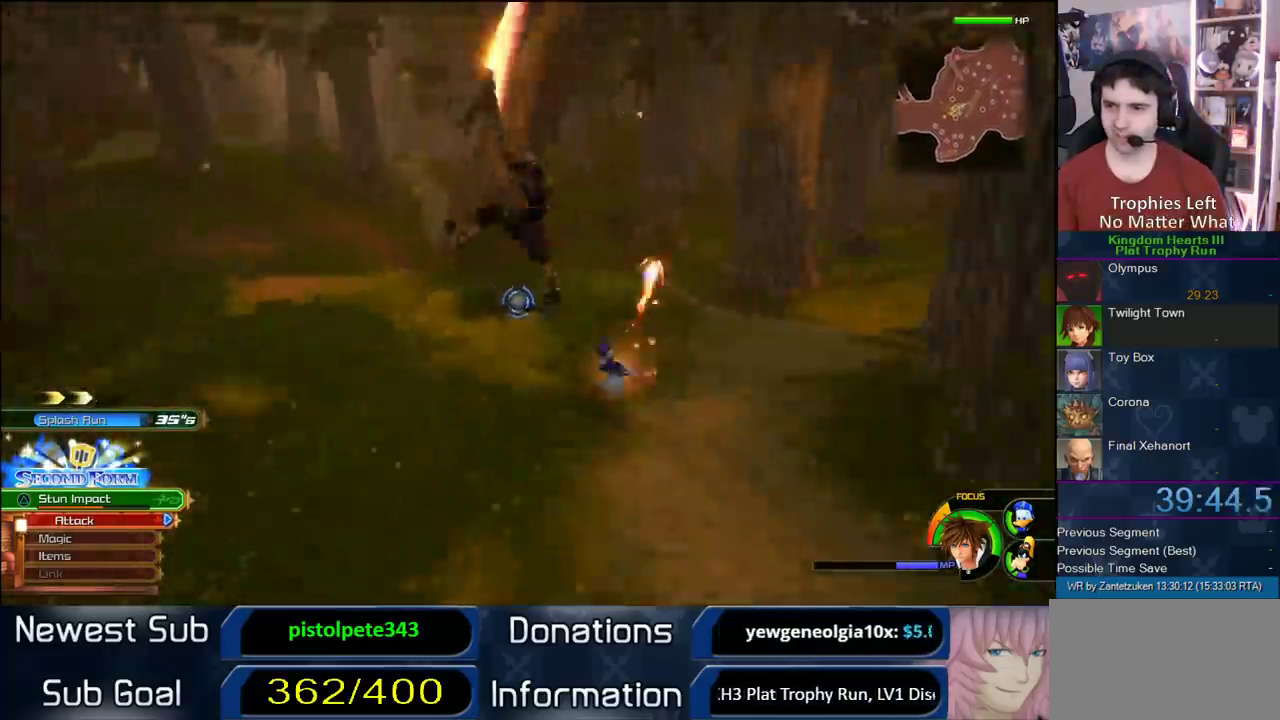
{"buttons": ["CIRCLE"], "left_stick": "up", "right_stick": "center", "events": [[33, "left_stick", "up"], [67, "CIRCLE", "up"], [167, "CIRCLE", "down"], [400, "CIRCLE", "up"], [467, "CIRCLE", "down"]]}